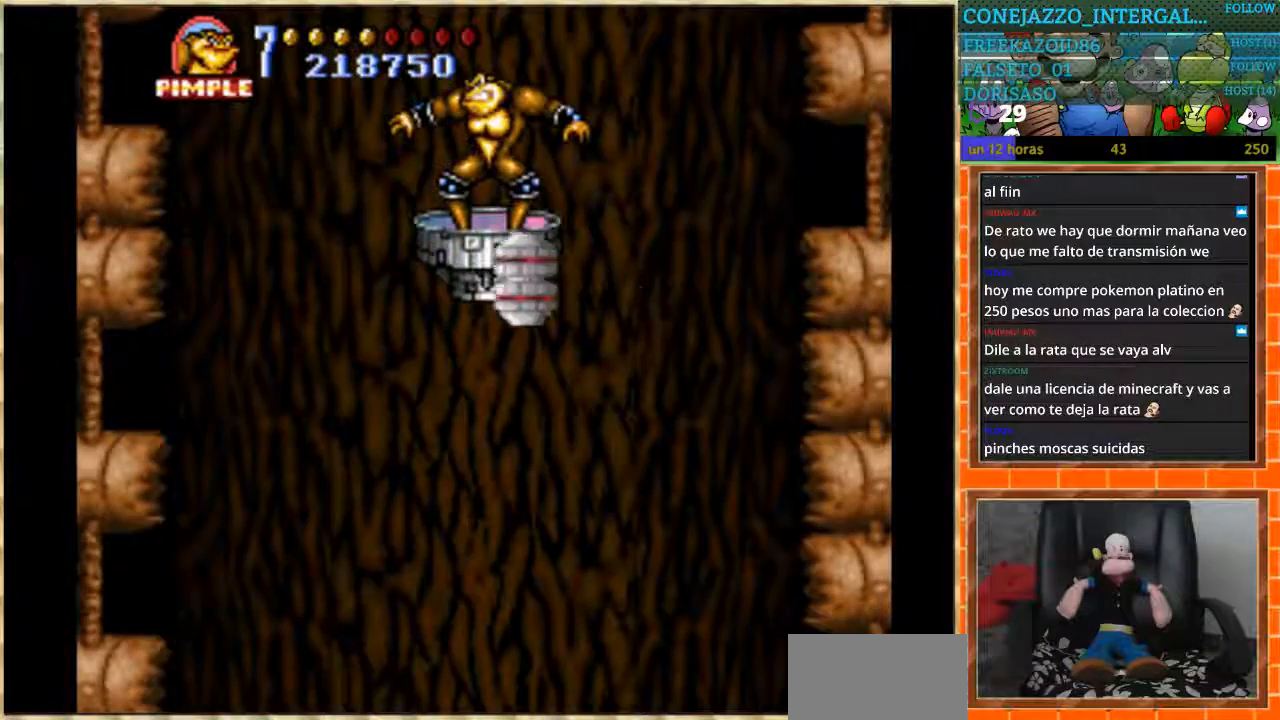
Gameplay with a controller (Nintendo layout); each line is a JSON object with the inputs held at the frame after it. "events" lists button and stick changes between this image and that frame as [ms after this image, input, new state], when the widget could be followed in between. Not read: DPAD_UP L3 R3.
{"buttons": [], "events": [[167, "DPAD_DOWN", "down"], [367, "DPAD_DOWN", "up"]]}
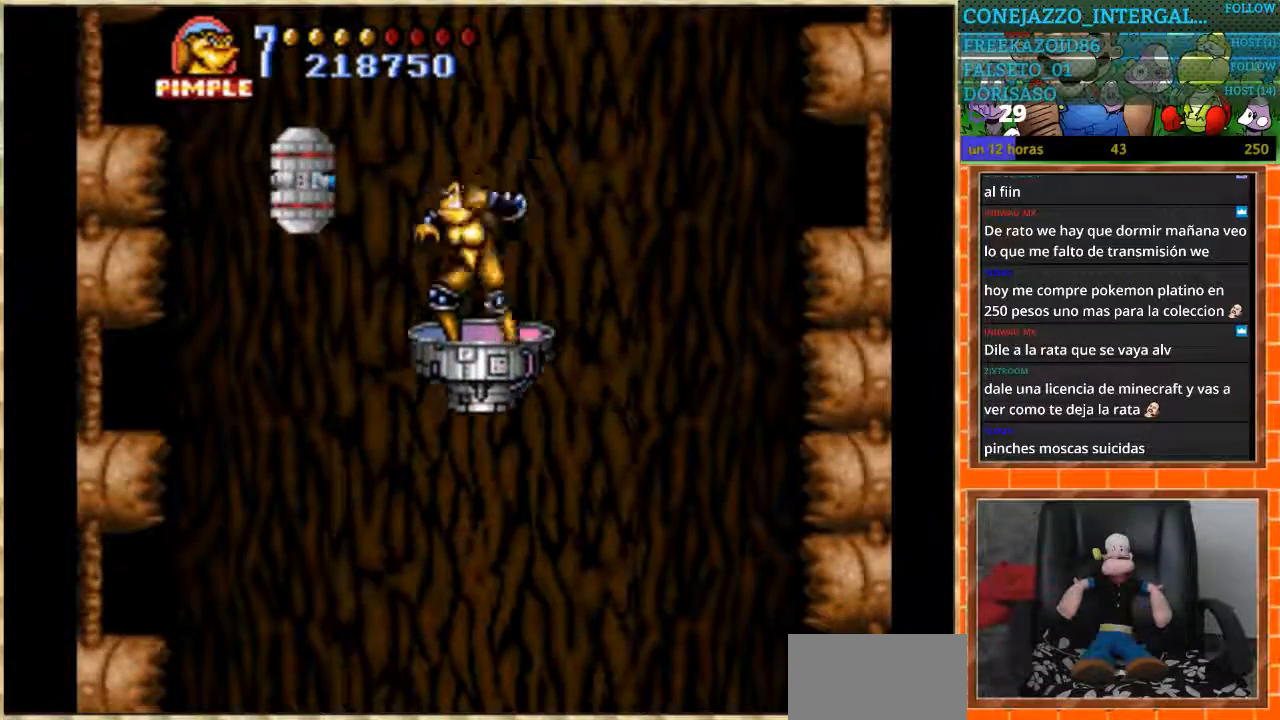
{"buttons": [], "events": []}
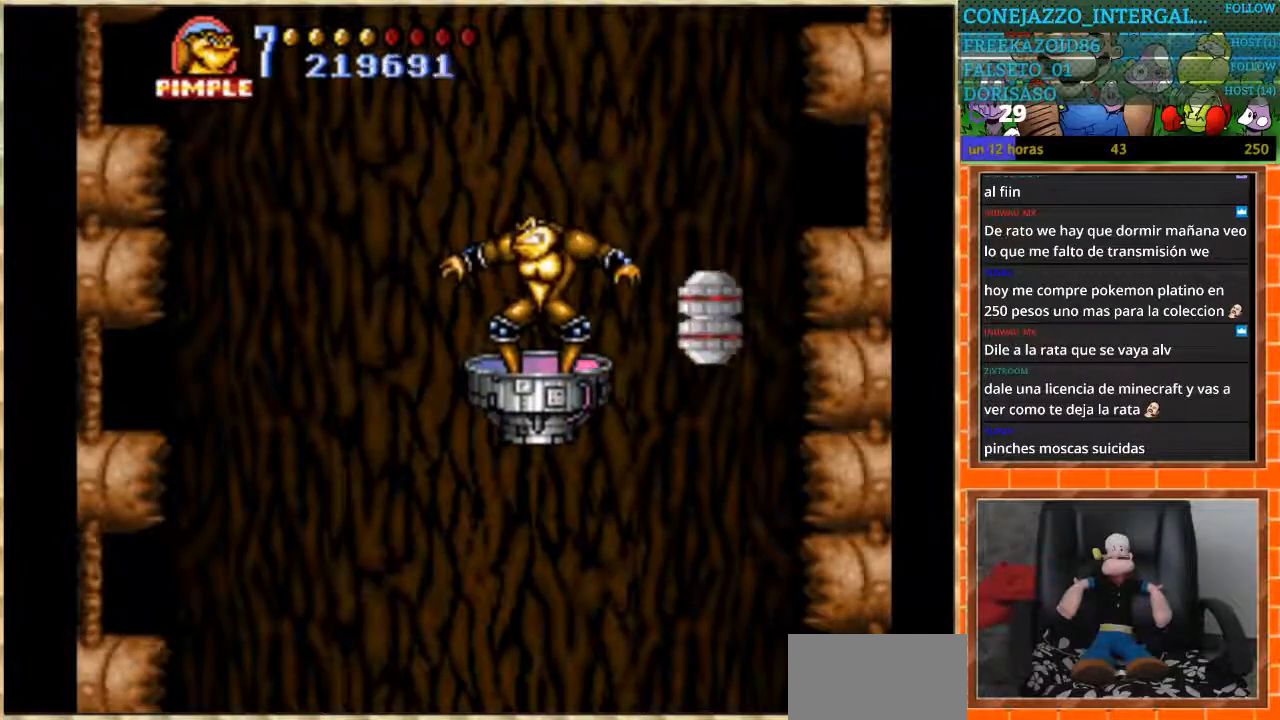
{"buttons": ["DPAD_RIGHT"], "events": [[400, "DPAD_RIGHT", "down"]]}
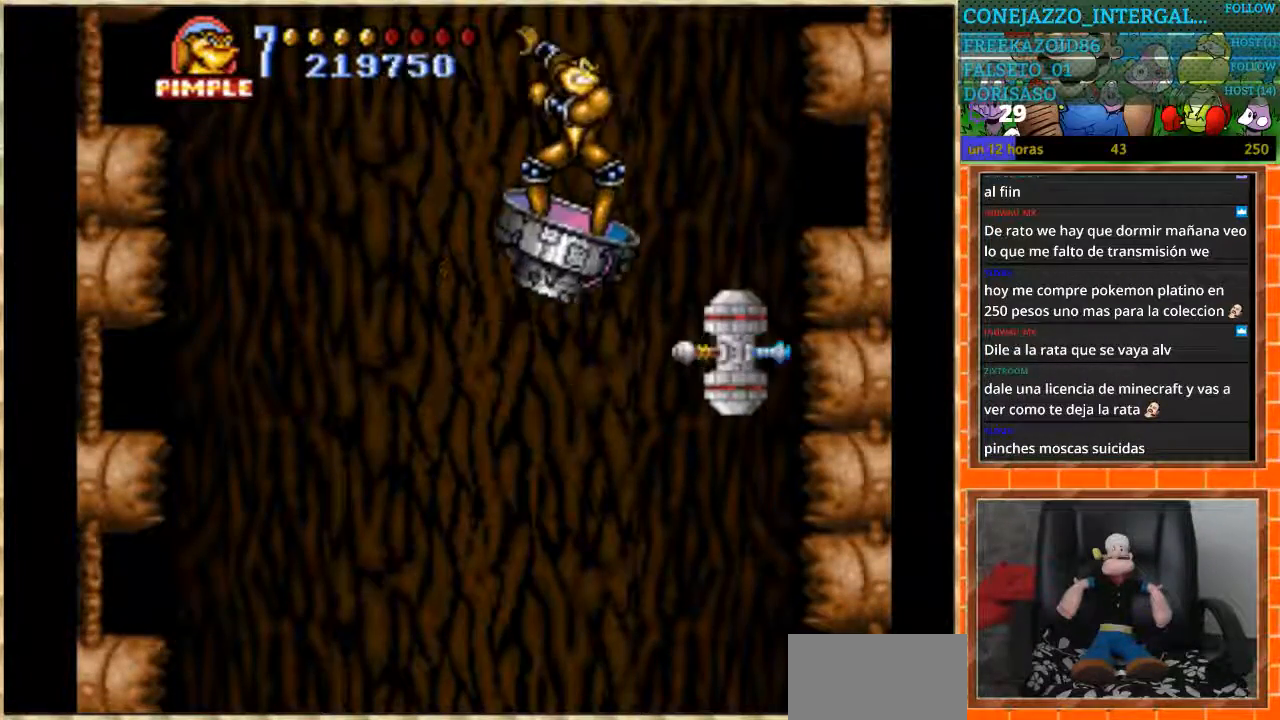
{"buttons": [], "events": [[200, "DPAD_RIGHT", "up"], [267, "B", "down"], [367, "B", "up"]]}
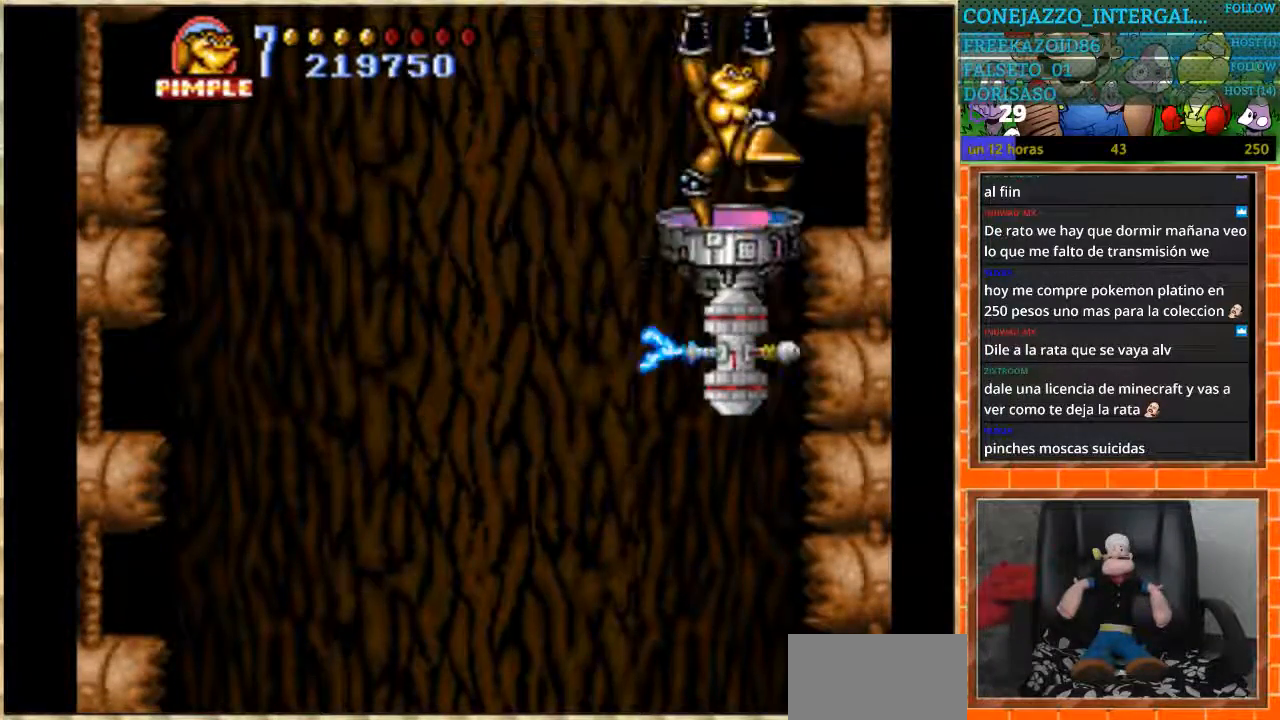
{"buttons": [], "events": []}
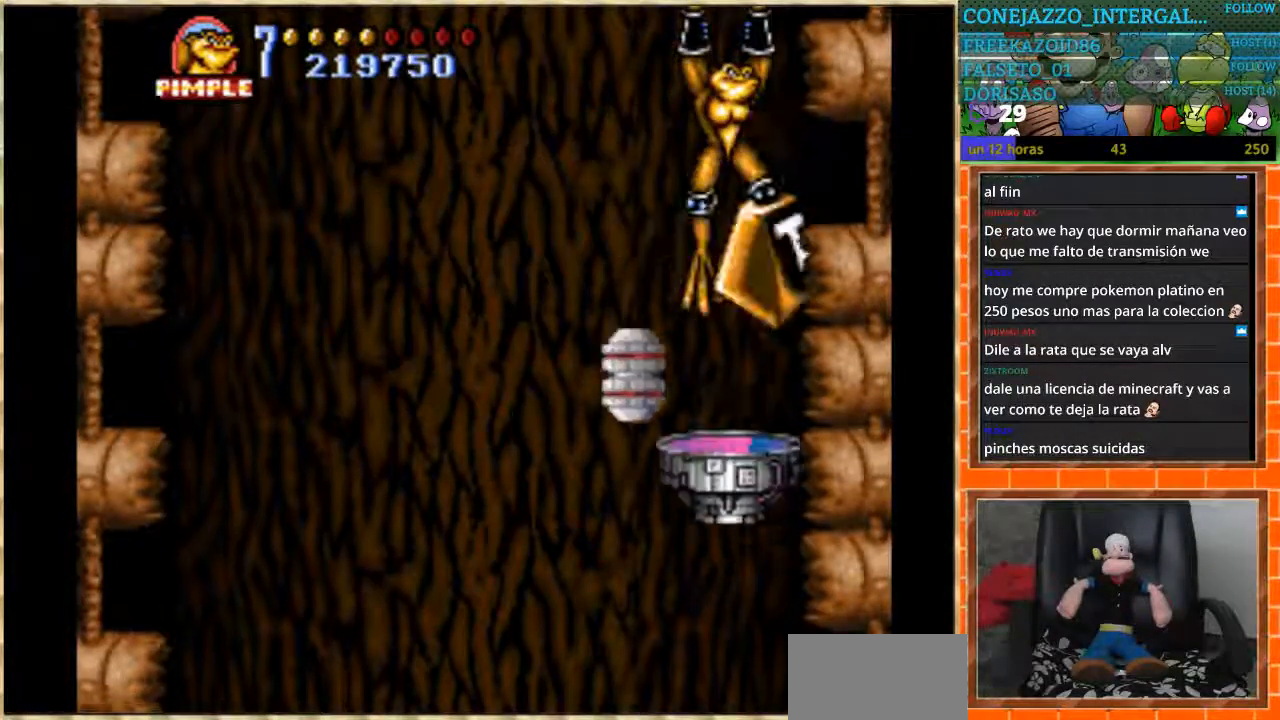
{"buttons": ["DPAD_LEFT"], "events": [[167, "DPAD_LEFT", "down"]]}
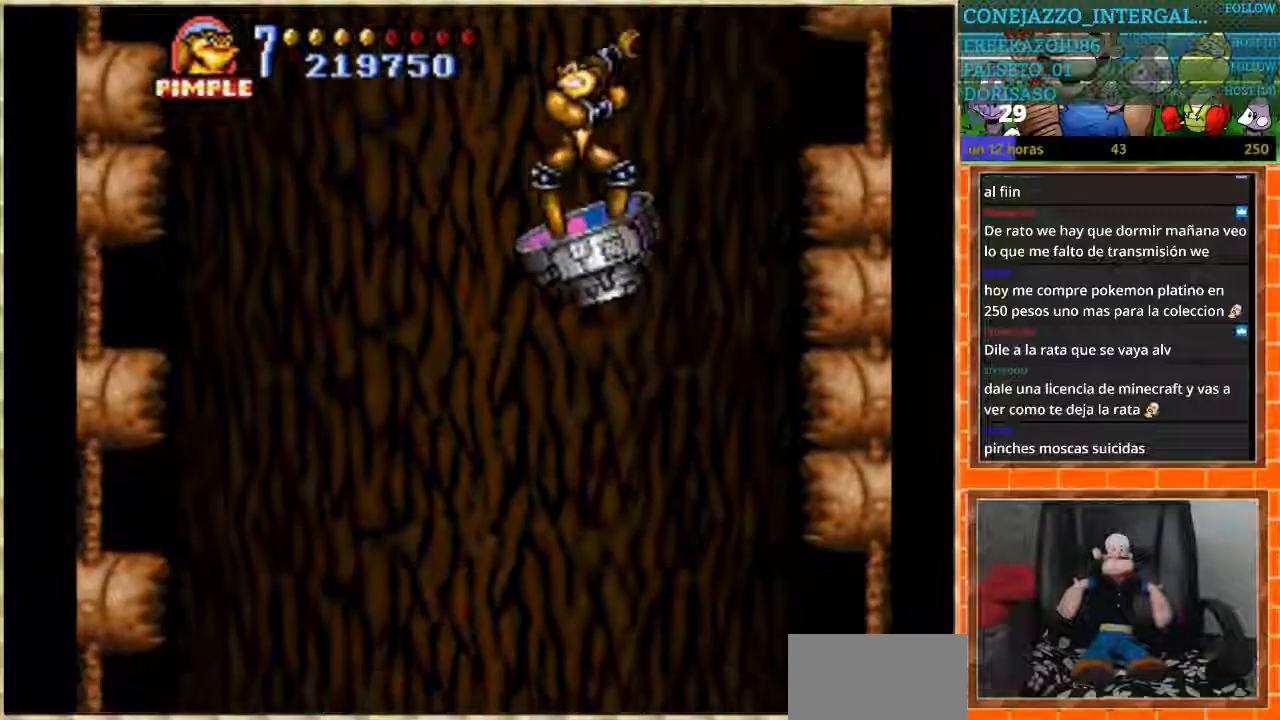
{"buttons": ["DPAD_RIGHT"], "events": [[134, "DPAD_LEFT", "up"], [201, "L1", "down"], [334, "DPAD_RIGHT", "down"], [334, "L1", "up"]]}
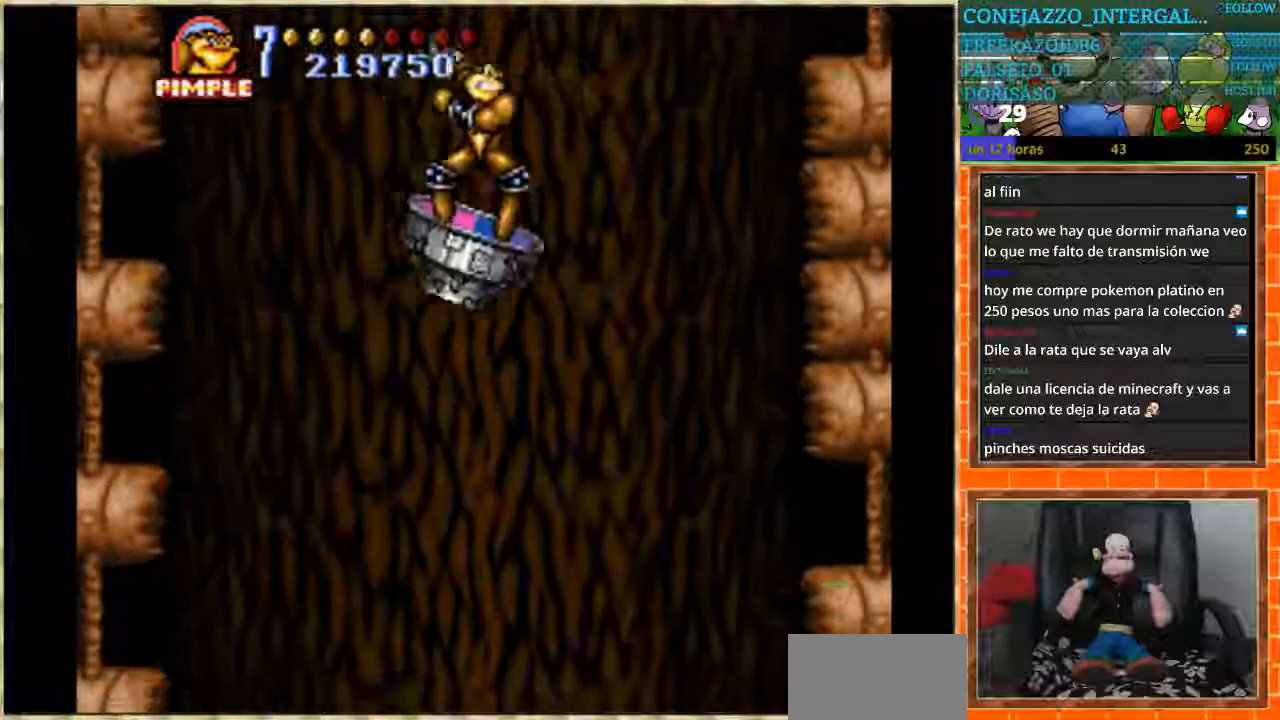
{"buttons": [], "events": [[100, "DPAD_RIGHT", "up"], [233, "DPAD_LEFT", "down"], [367, "DPAD_LEFT", "up"]]}
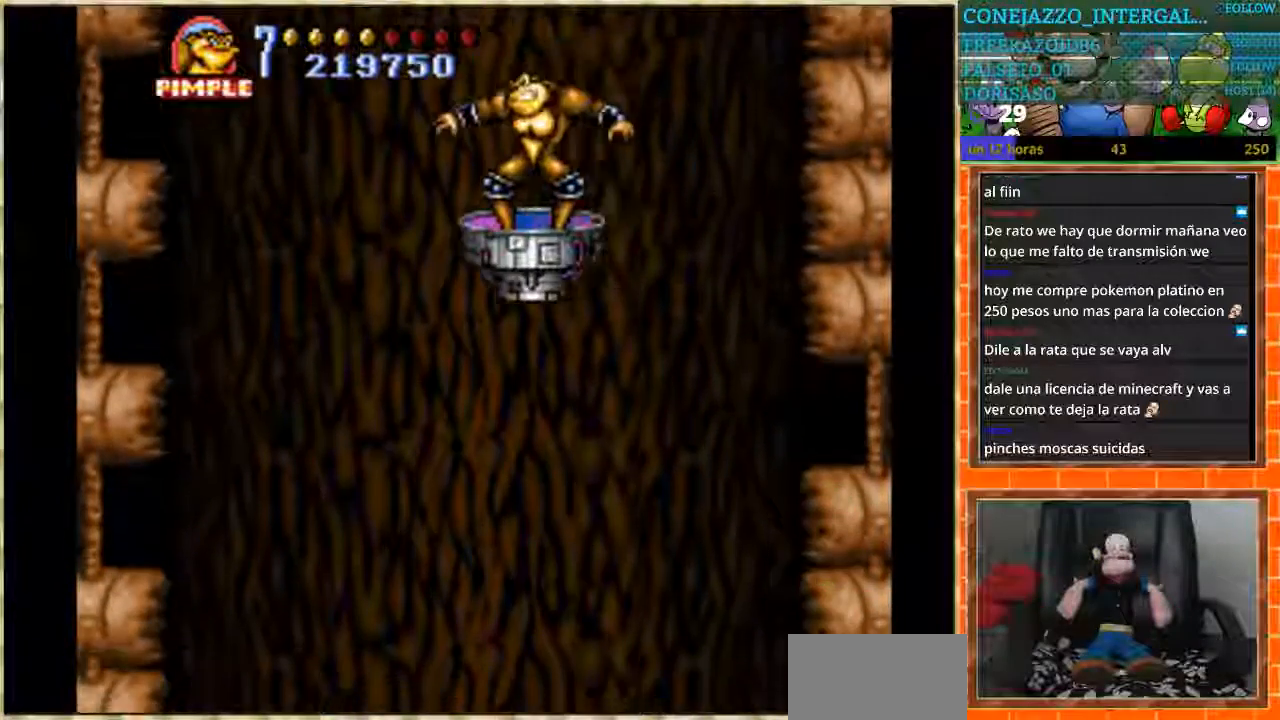
{"buttons": [], "events": []}
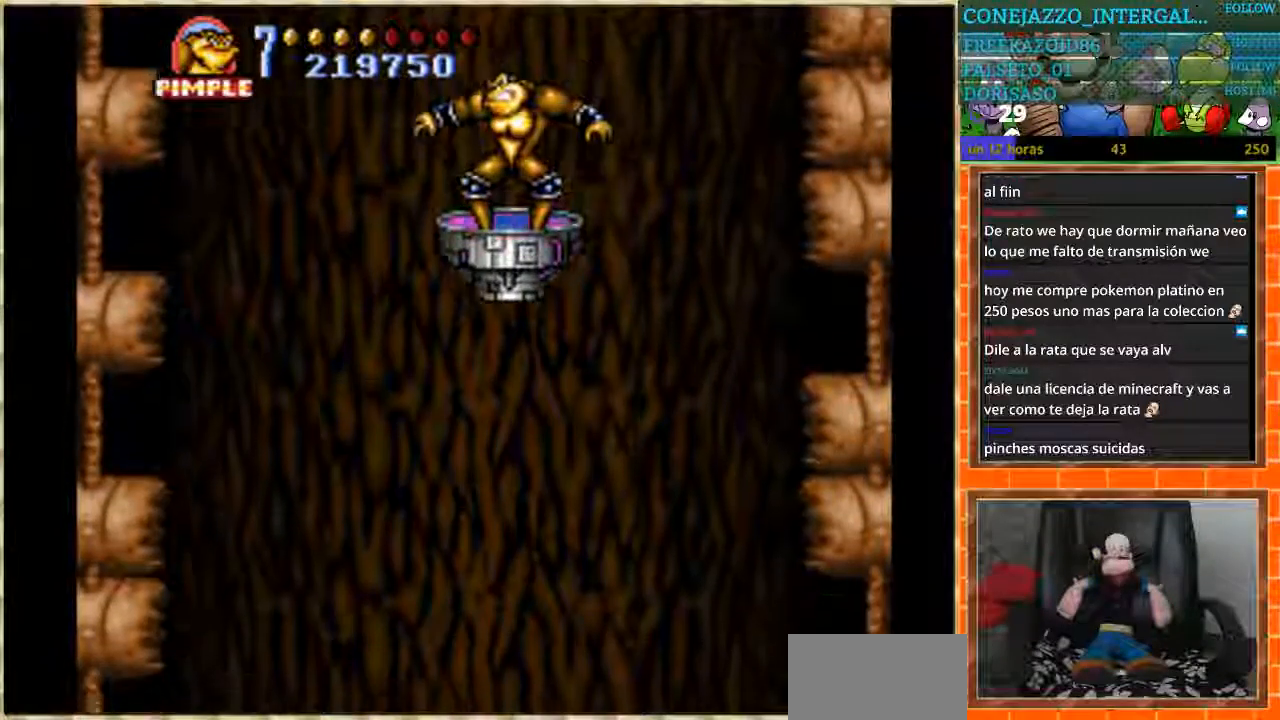
{"buttons": [], "events": []}
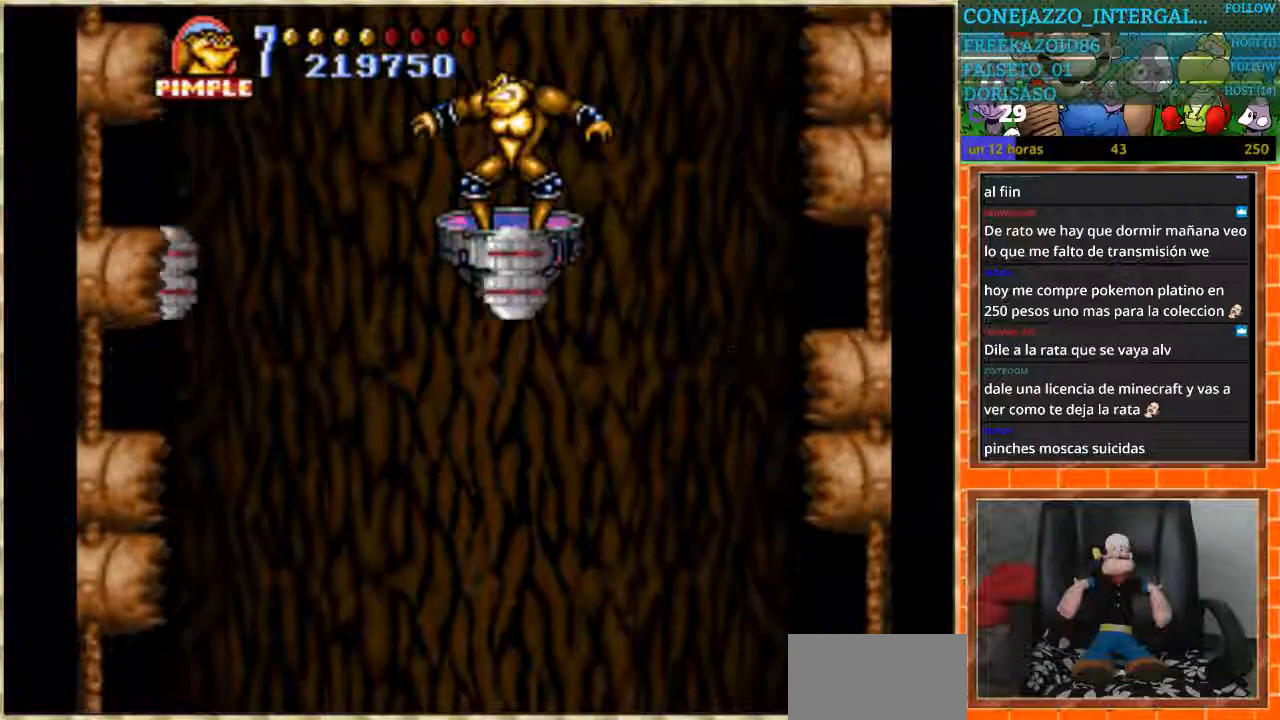
{"buttons": ["DPAD_DOWN"], "events": [[167, "DPAD_DOWN", "down"]]}
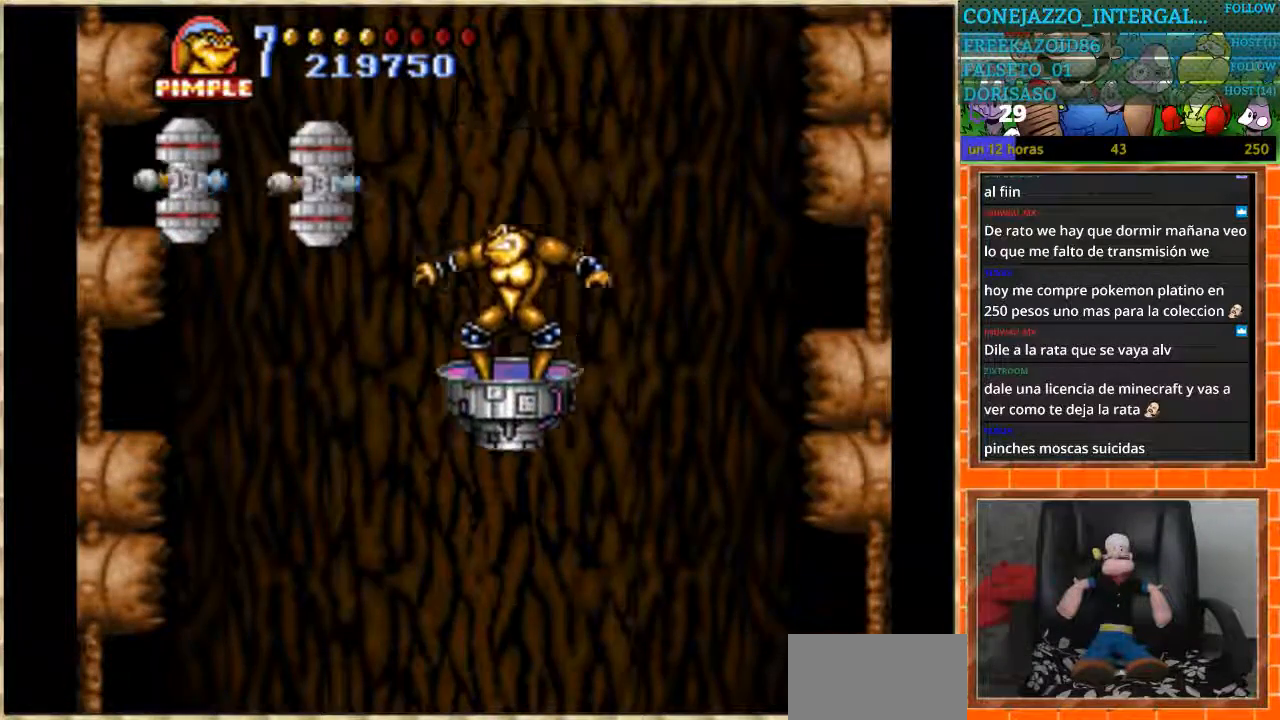
{"buttons": [], "events": [[167, "DPAD_DOWN", "up"]]}
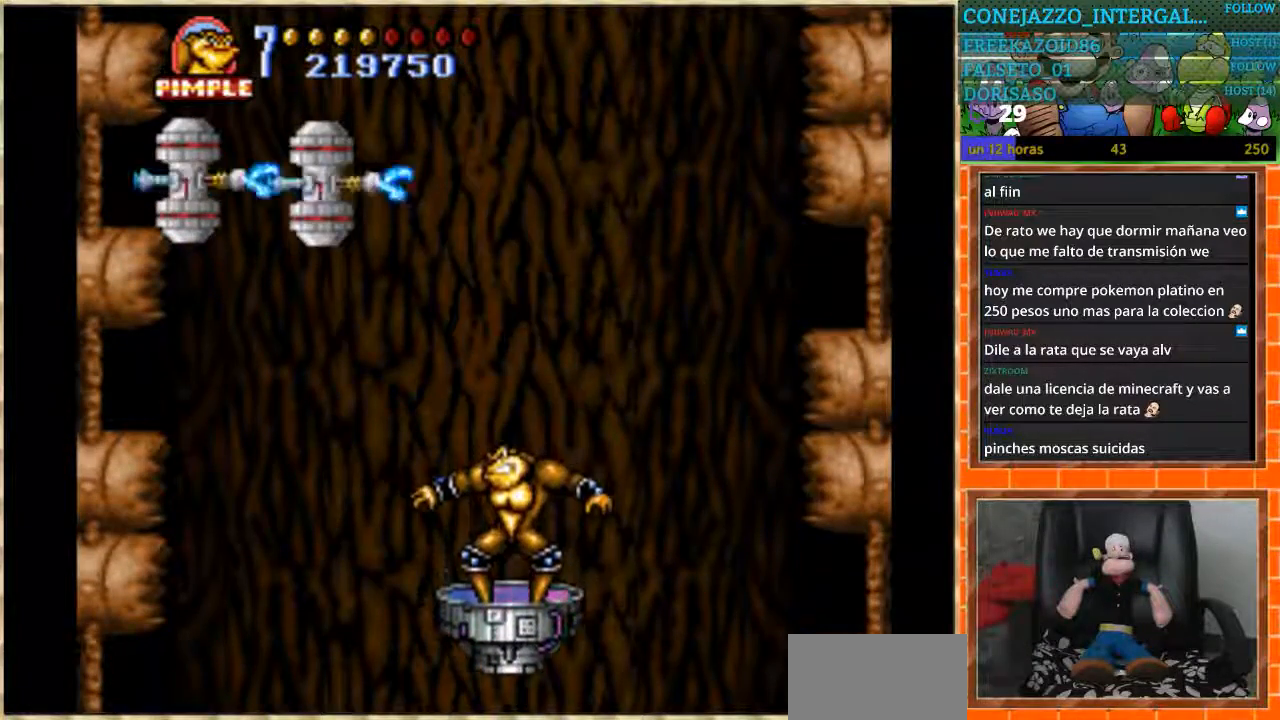
{"buttons": [], "events": []}
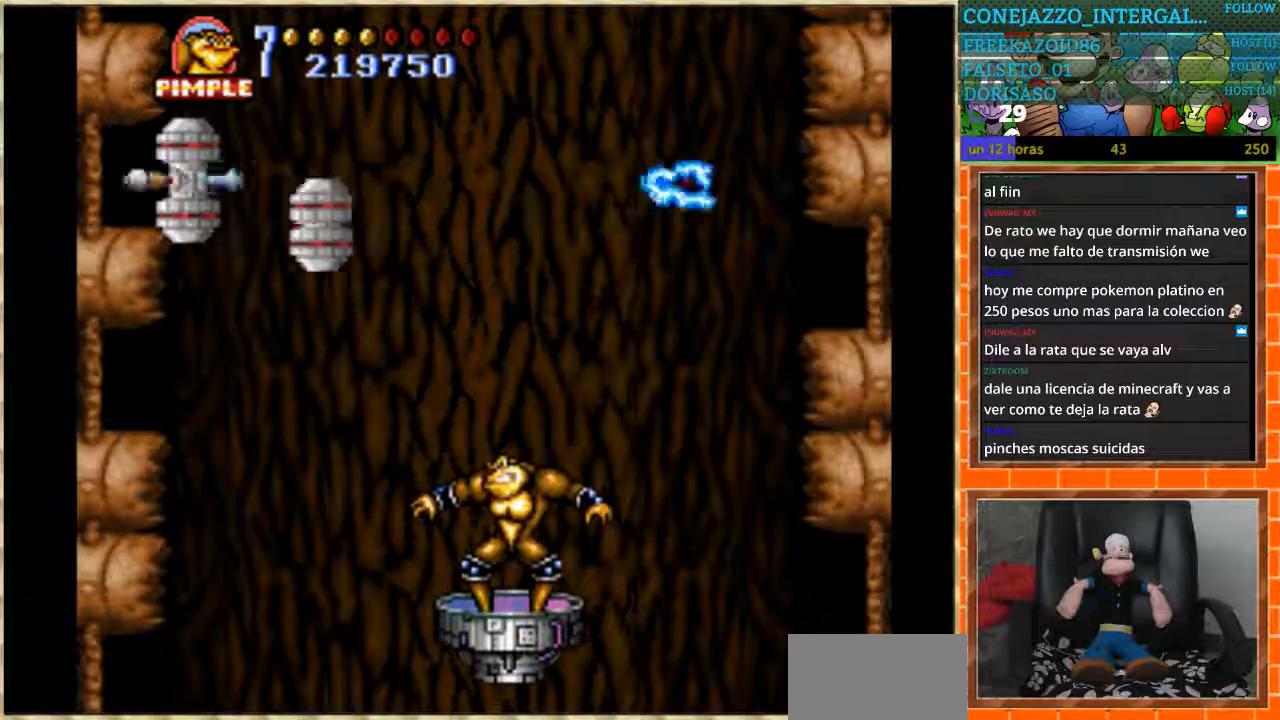
{"buttons": [], "events": []}
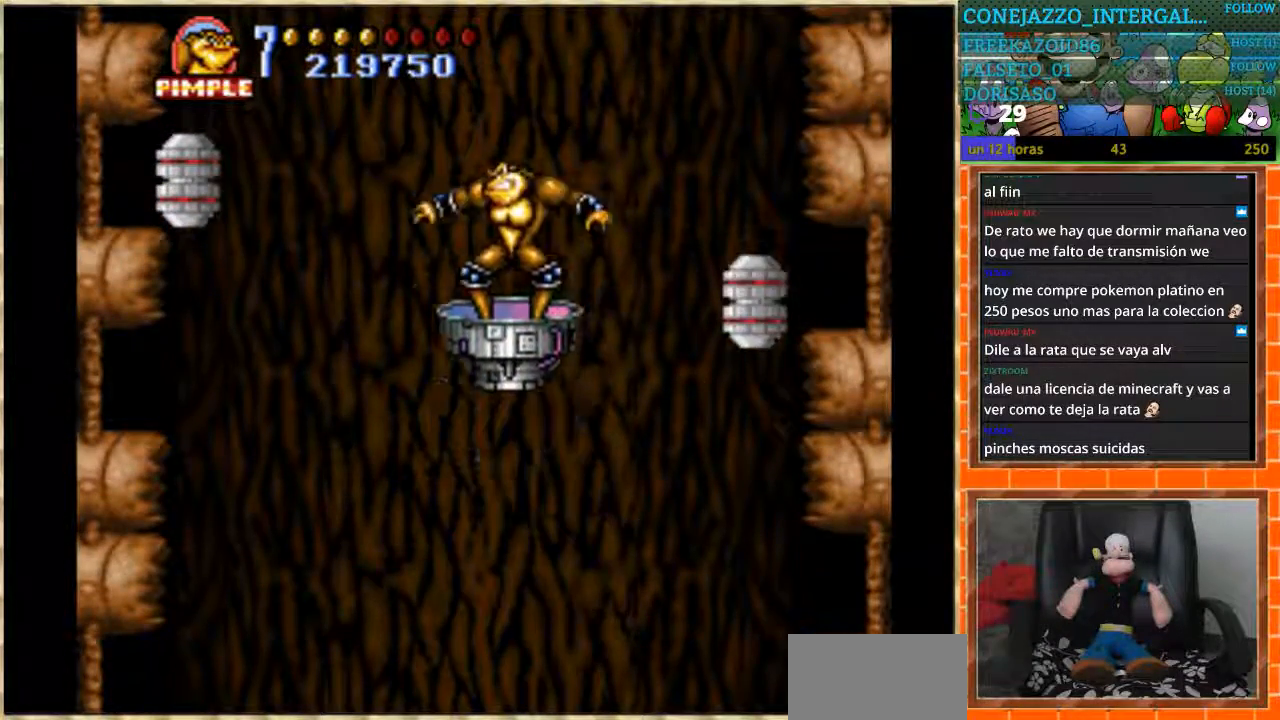
{"buttons": [], "events": [[100, "DPAD_RIGHT", "down"], [434, "DPAD_RIGHT", "up"]]}
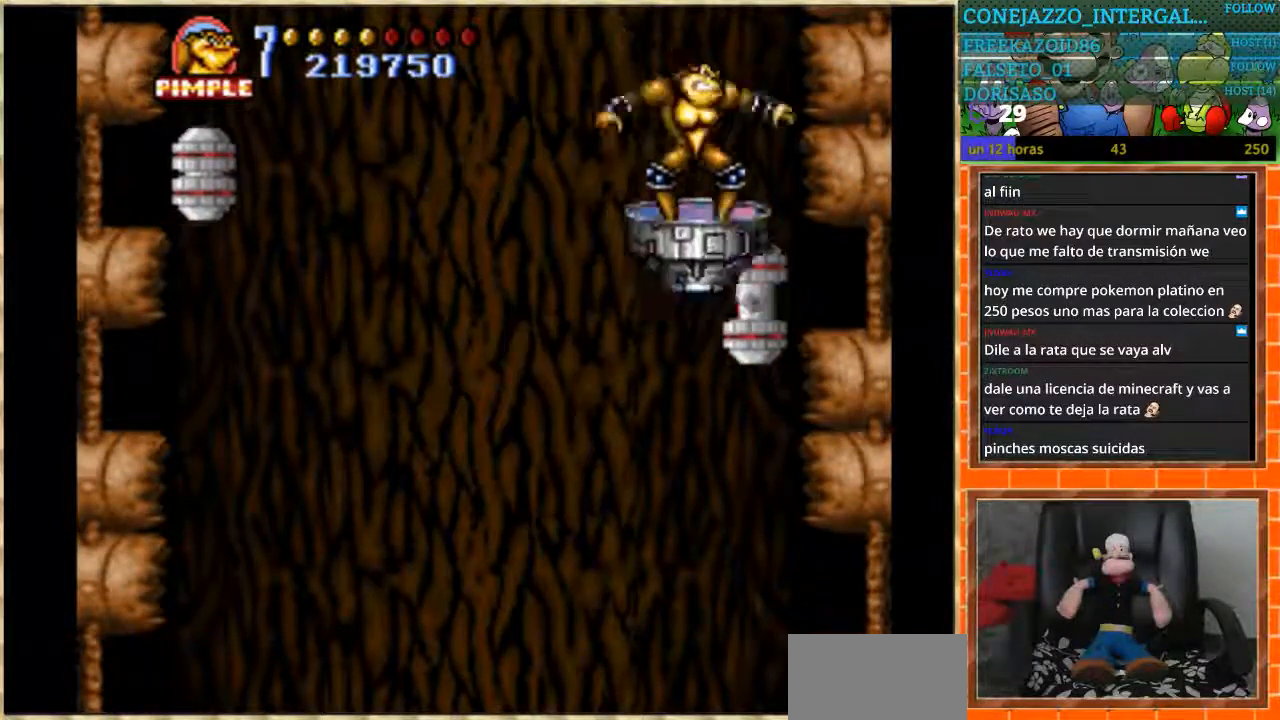
{"buttons": [], "events": [[33, "B", "down"], [133, "B", "up"]]}
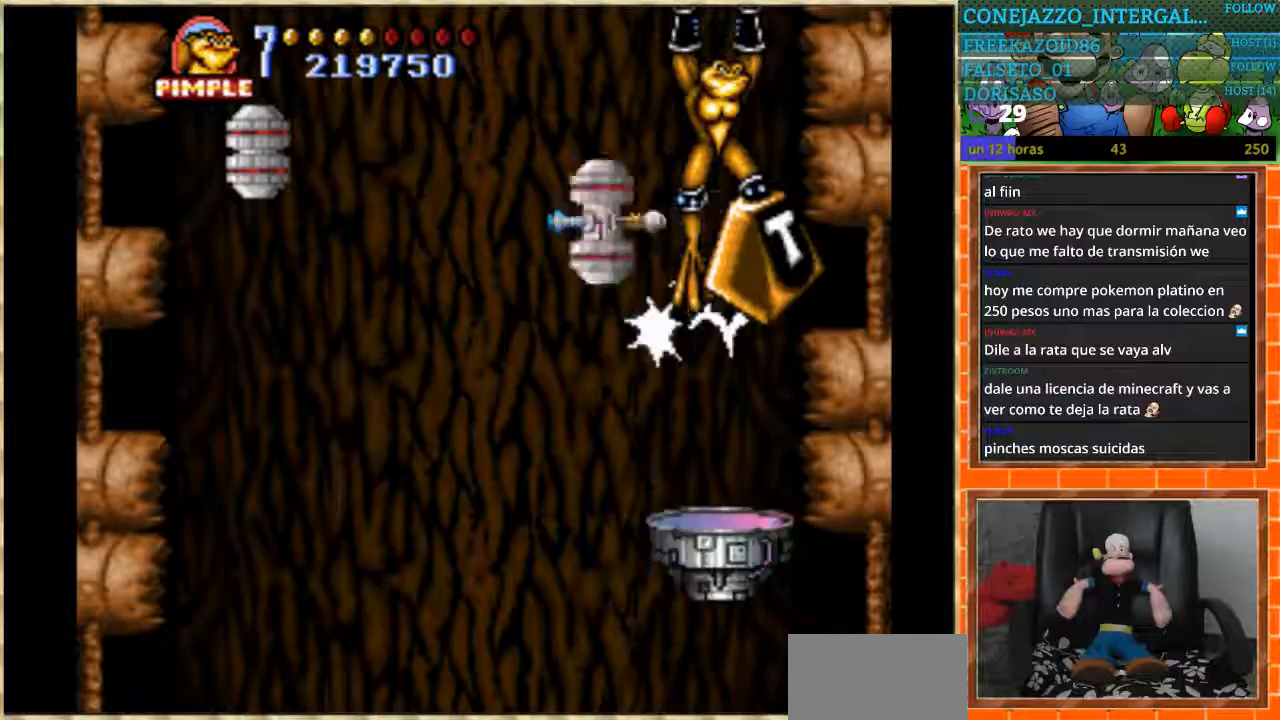
{"buttons": ["DPAD_DOWN"], "events": [[301, "DPAD_DOWN", "down"]]}
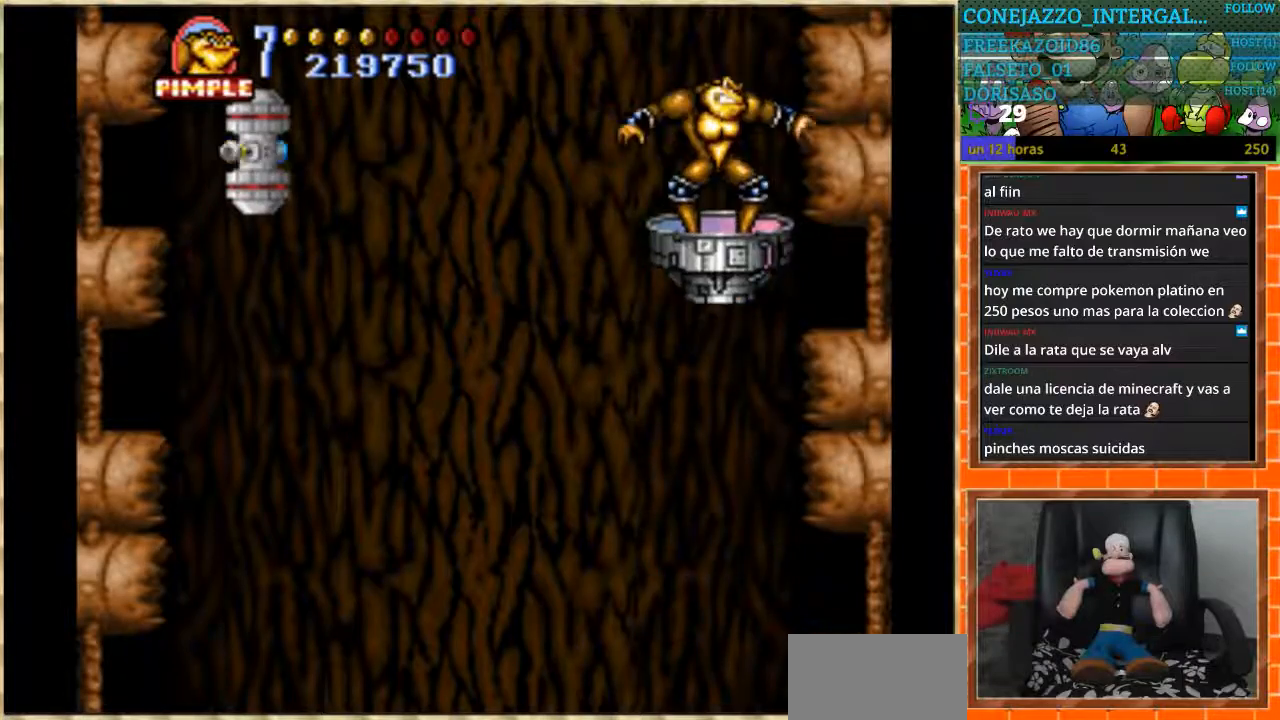
{"buttons": ["DPAD_LEFT"], "events": [[400, "DPAD_LEFT", "down"], [434, "DPAD_DOWN", "up"]]}
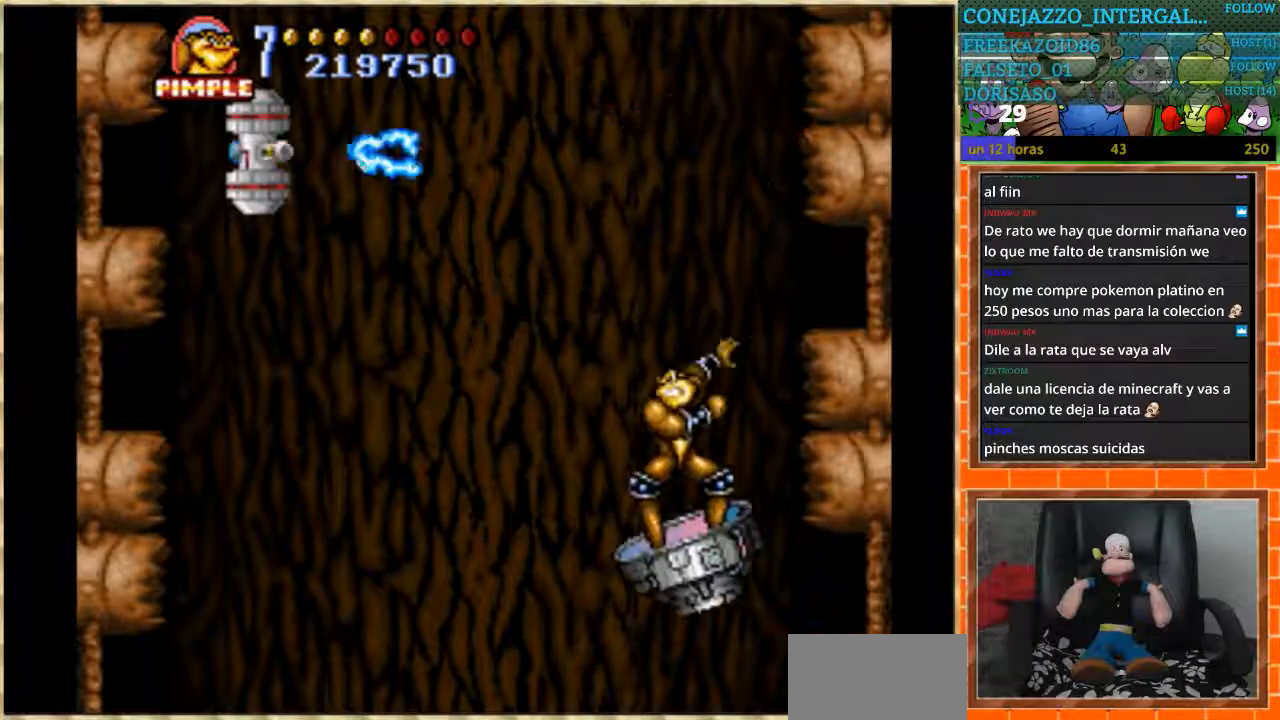
{"buttons": [], "events": [[167, "DPAD_LEFT", "up"]]}
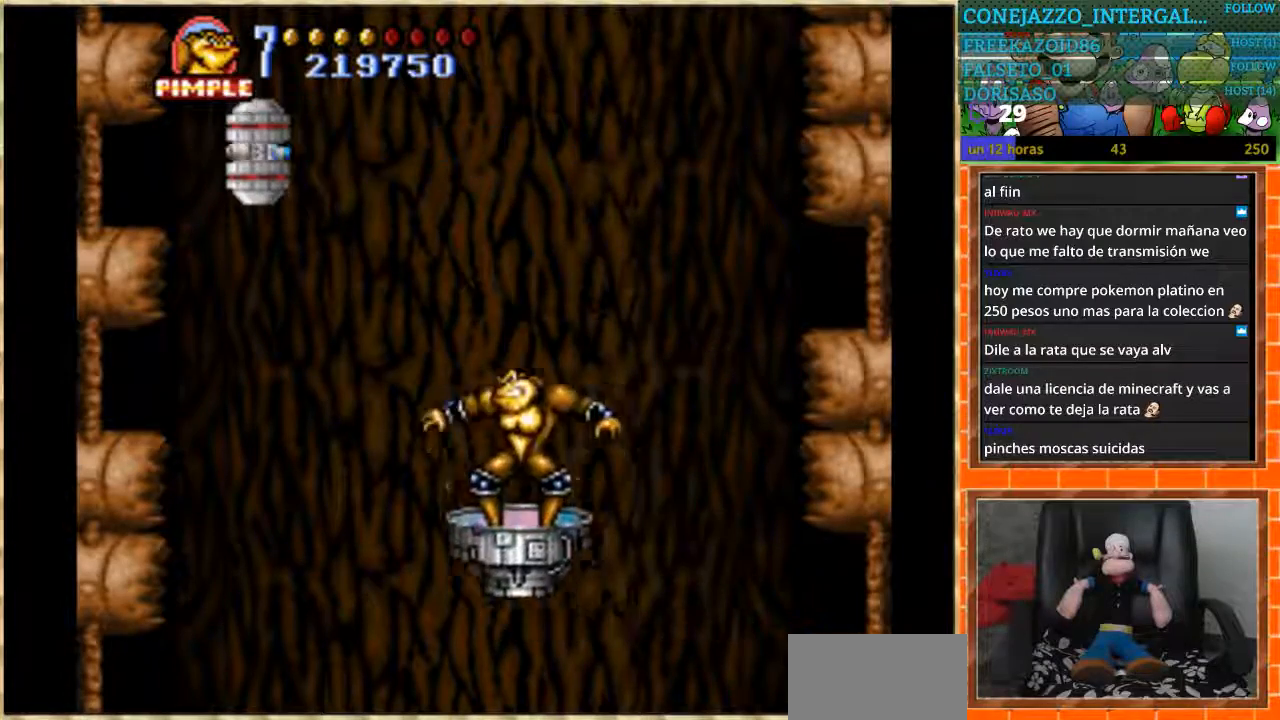
{"buttons": ["DPAD_LEFT"], "events": [[233, "DPAD_LEFT", "down"], [367, "B", "down"], [500, "B", "up"]]}
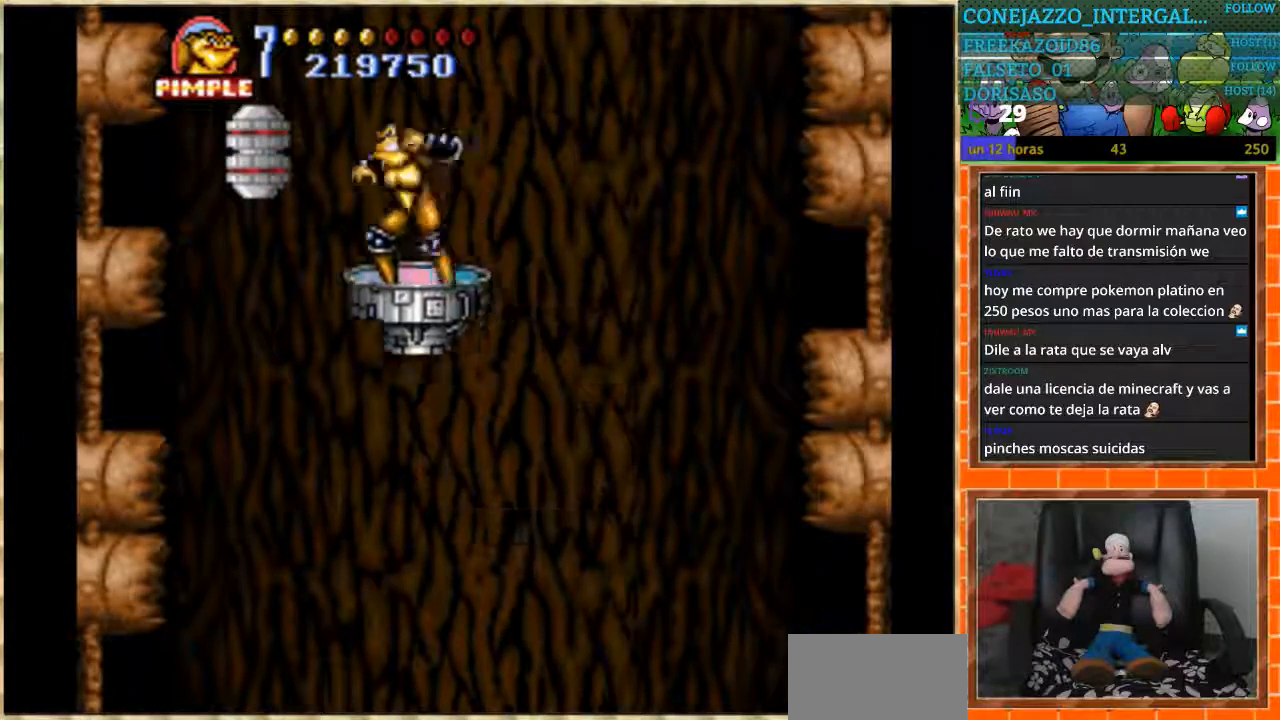
{"buttons": [], "events": [[101, "DPAD_LEFT", "up"]]}
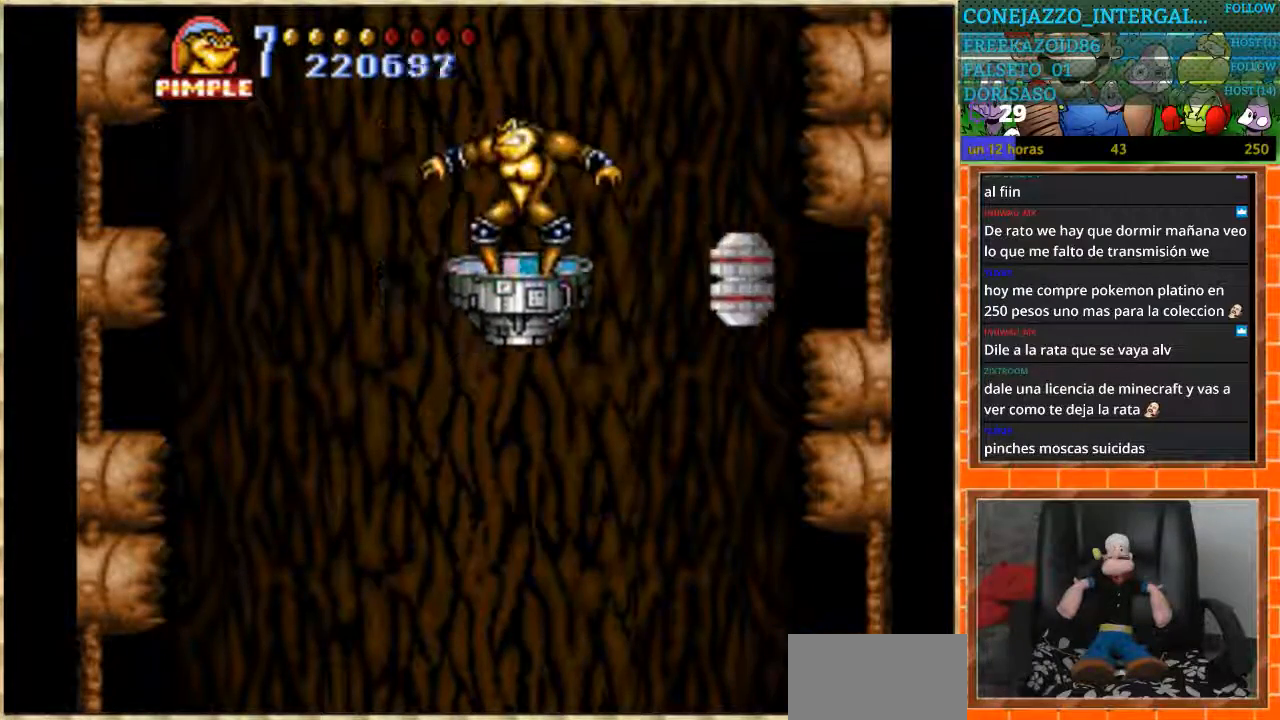
{"buttons": ["DPAD_RIGHT"], "events": [[334, "DPAD_RIGHT", "down"]]}
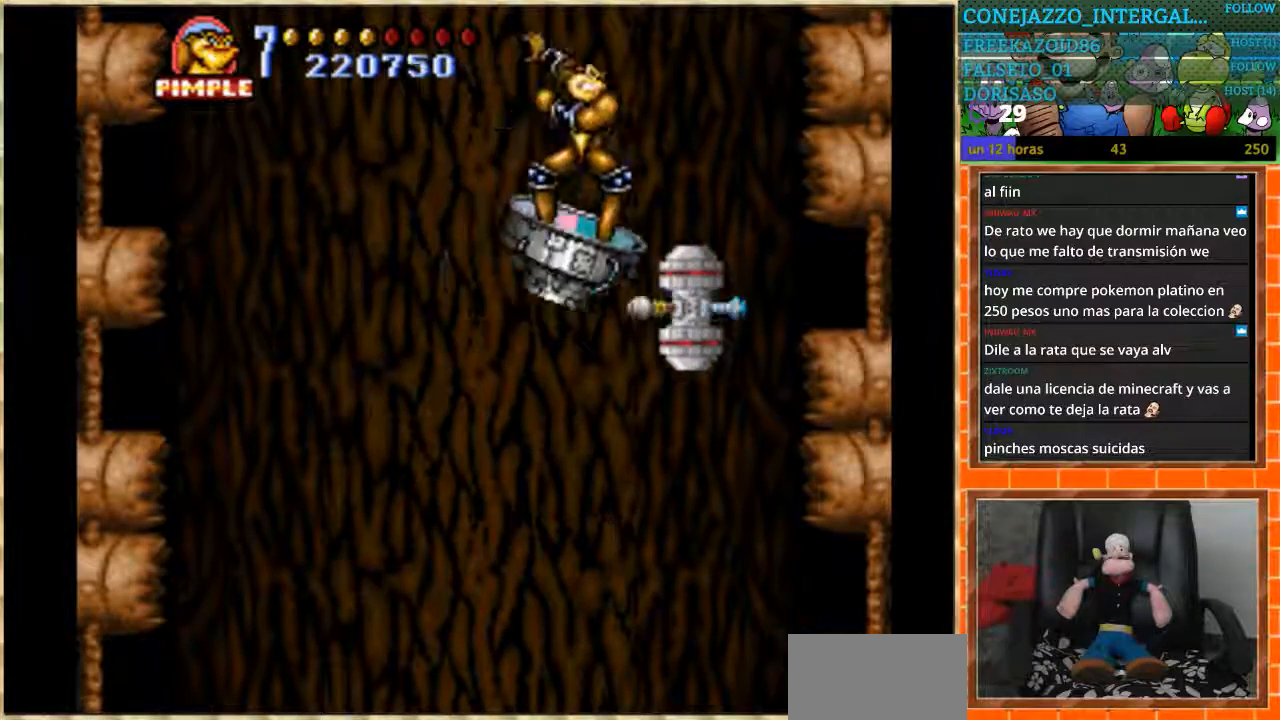
{"buttons": [], "events": [[134, "DPAD_RIGHT", "up"], [167, "B", "down"], [267, "B", "up"]]}
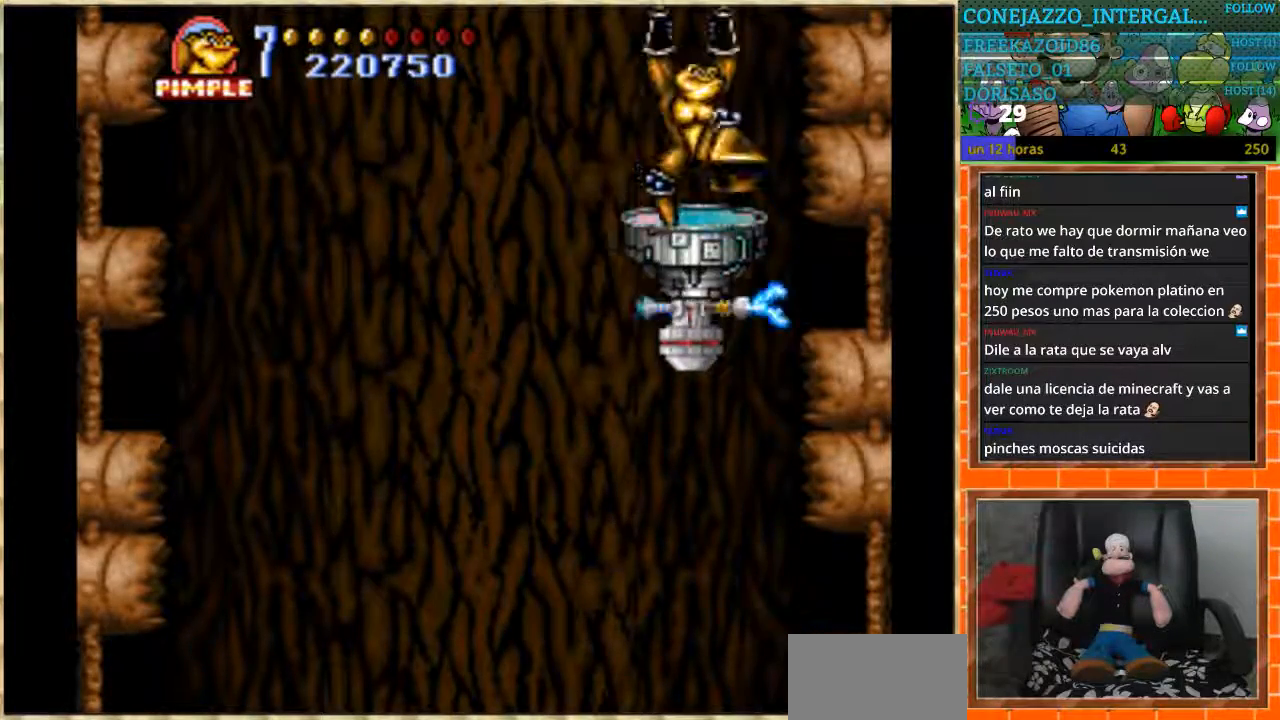
{"buttons": [], "events": []}
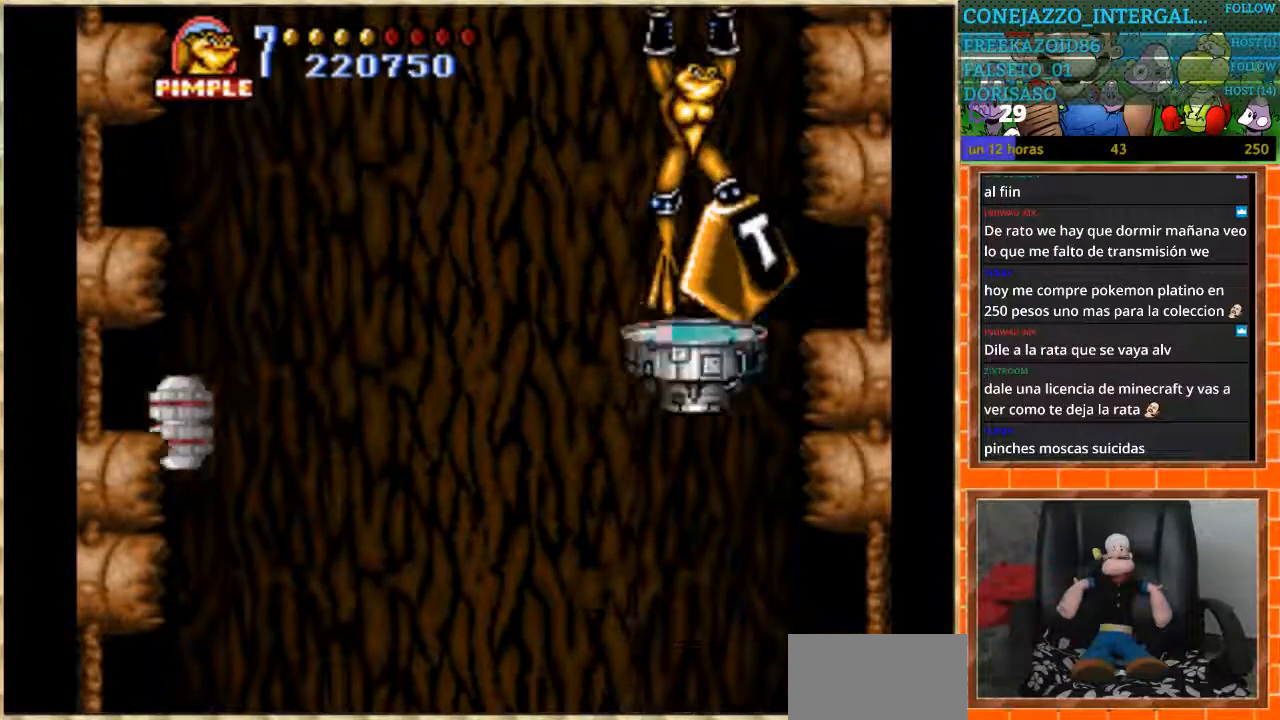
{"buttons": ["DPAD_LEFT"], "events": [[201, "DPAD_LEFT", "down"]]}
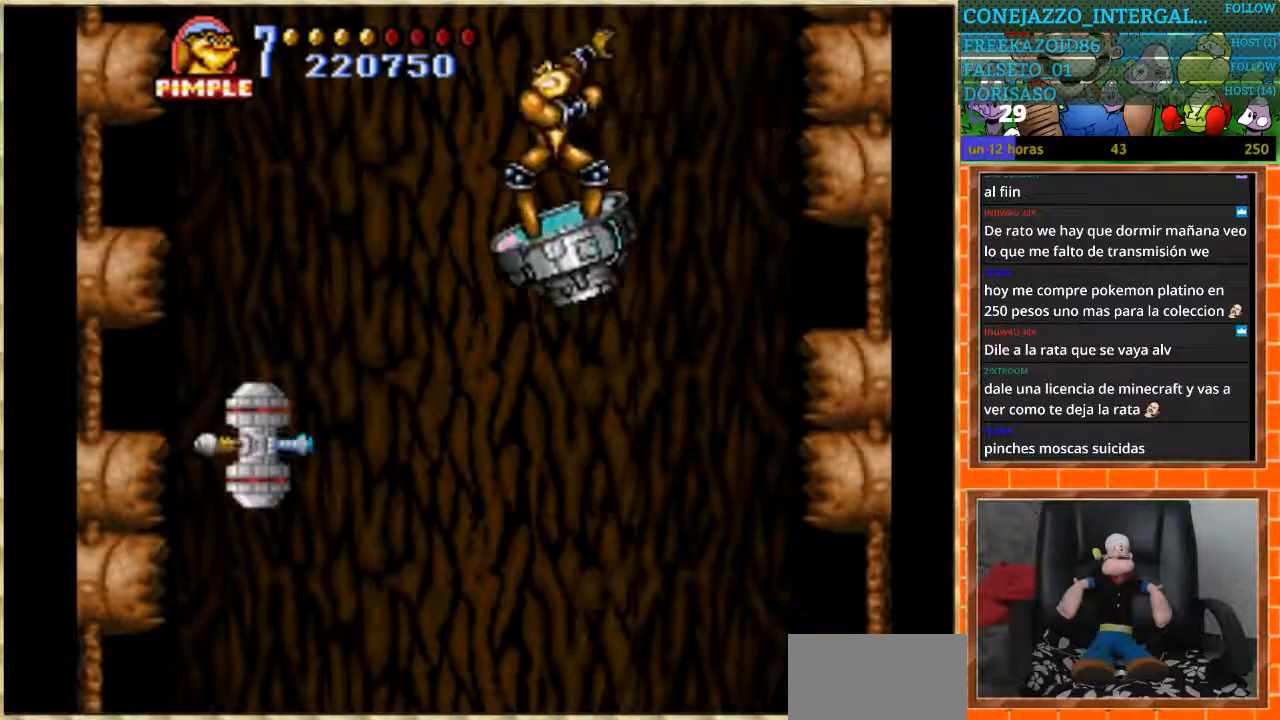
{"buttons": [], "events": [[267, "DPAD_LEFT", "up"], [367, "B", "down"], [467, "B", "up"]]}
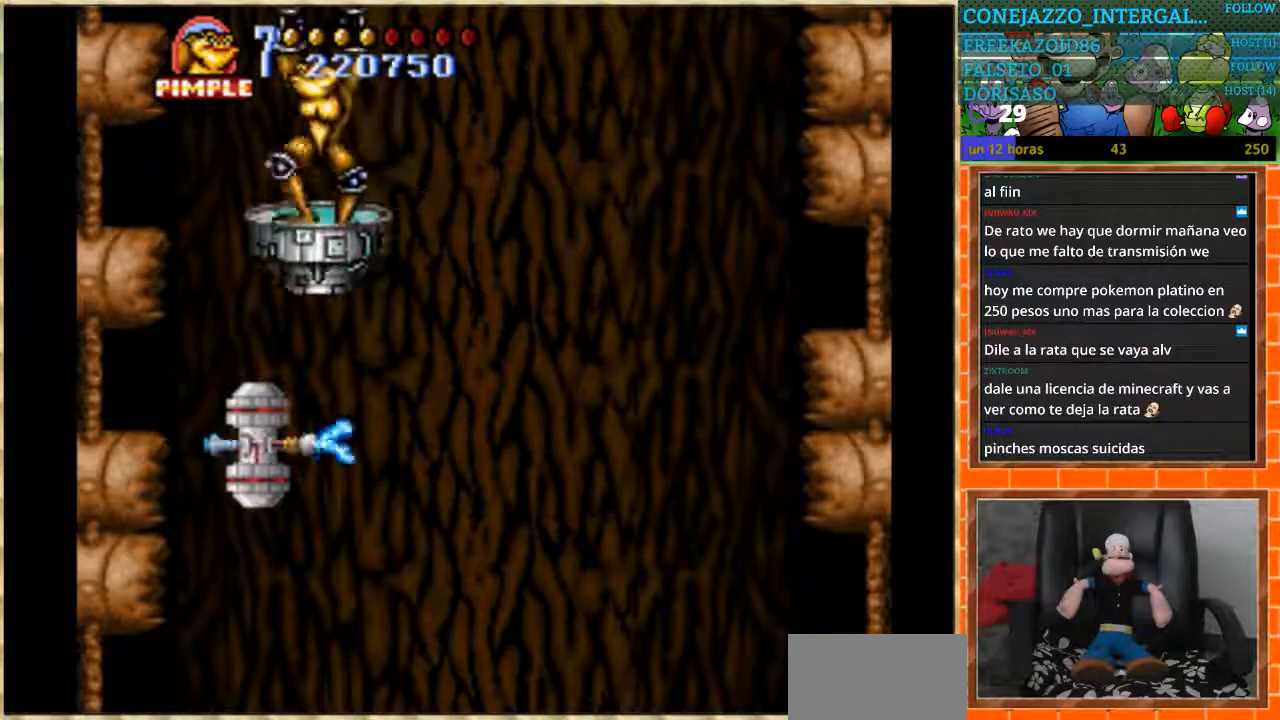
{"buttons": [], "events": []}
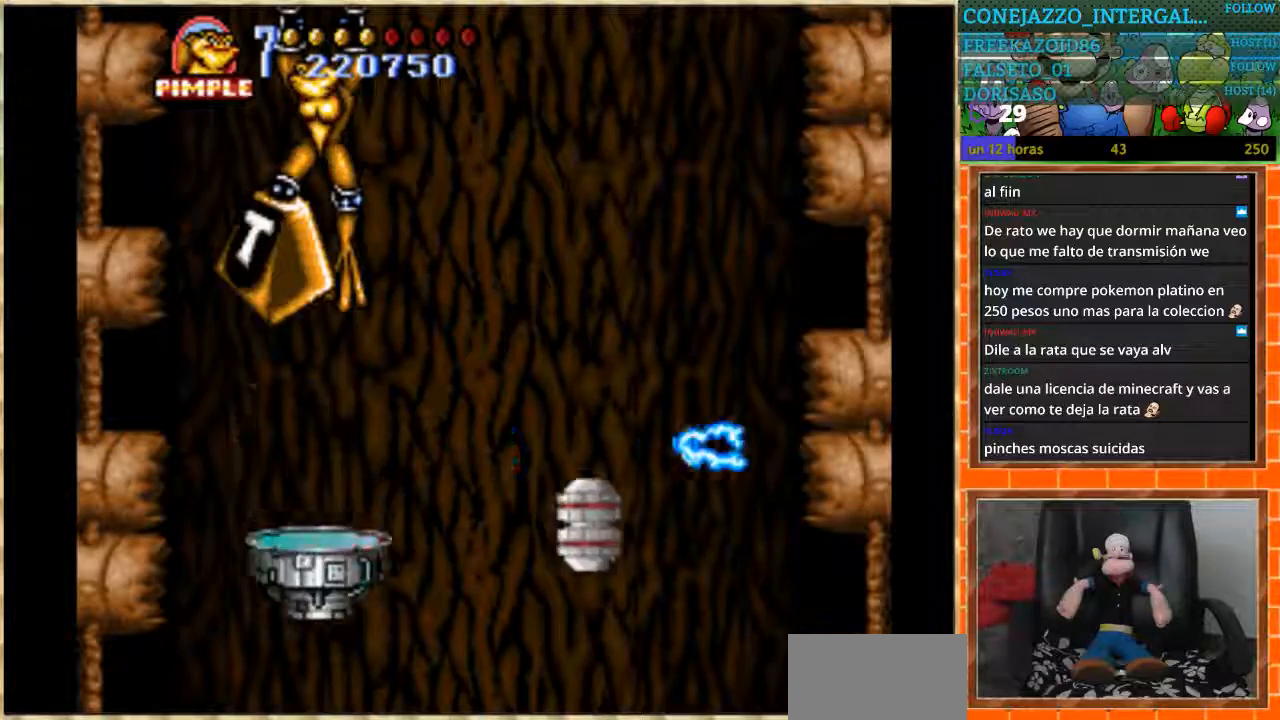
{"buttons": ["DPAD_RIGHT"], "events": [[133, "DPAD_RIGHT", "down"]]}
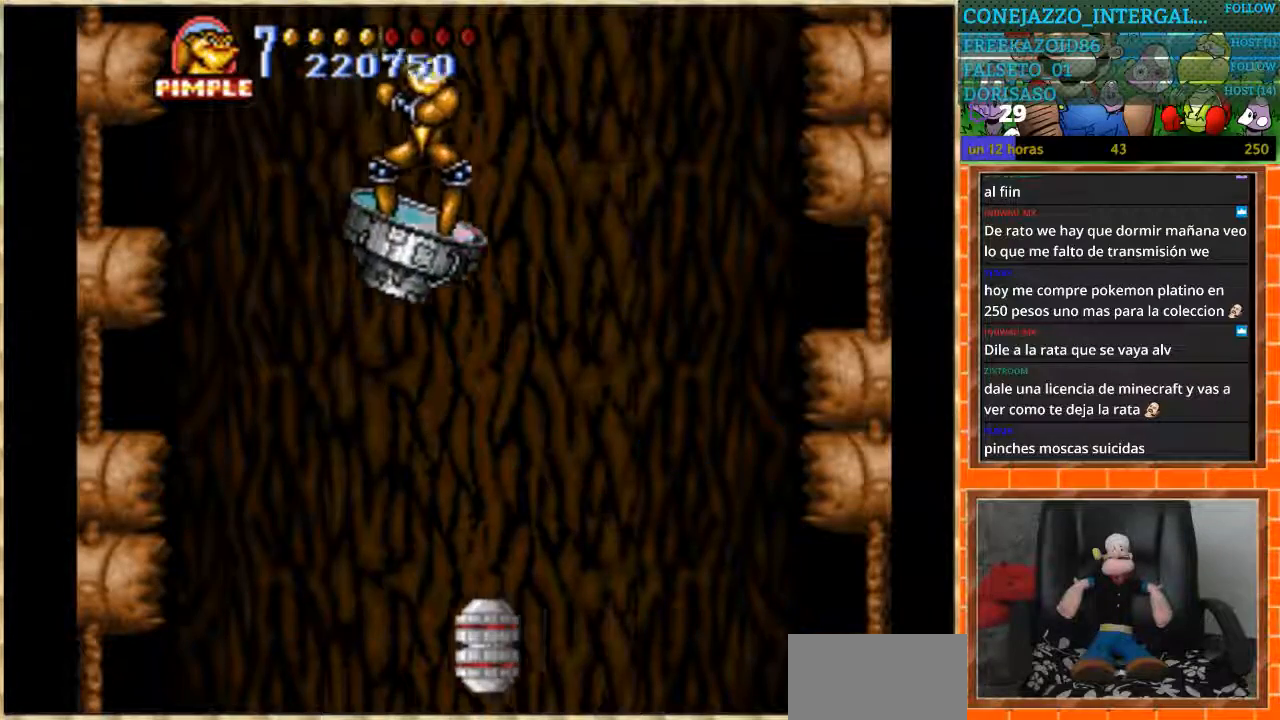
{"buttons": [], "events": [[134, "DPAD_RIGHT", "up"], [167, "B", "down"], [301, "B", "up"]]}
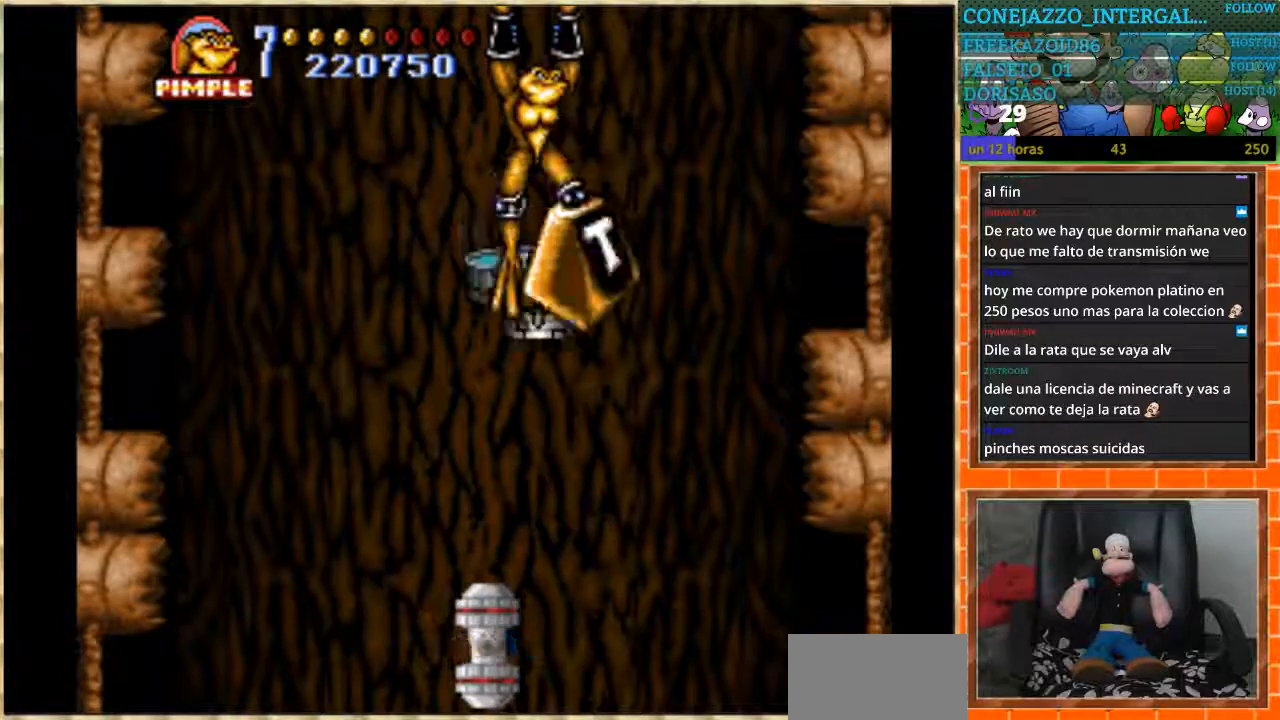
{"buttons": []}
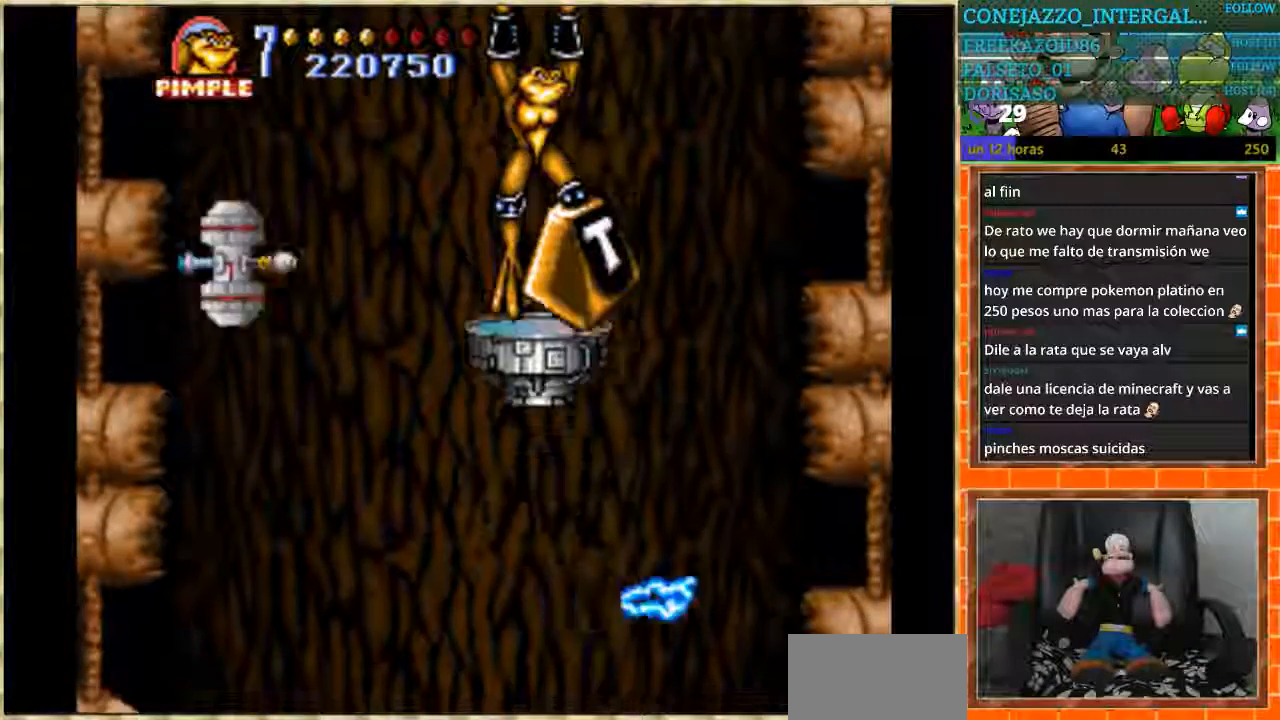
{"buttons": [], "events": [[234, "START", "down"], [401, "START", "up"]]}